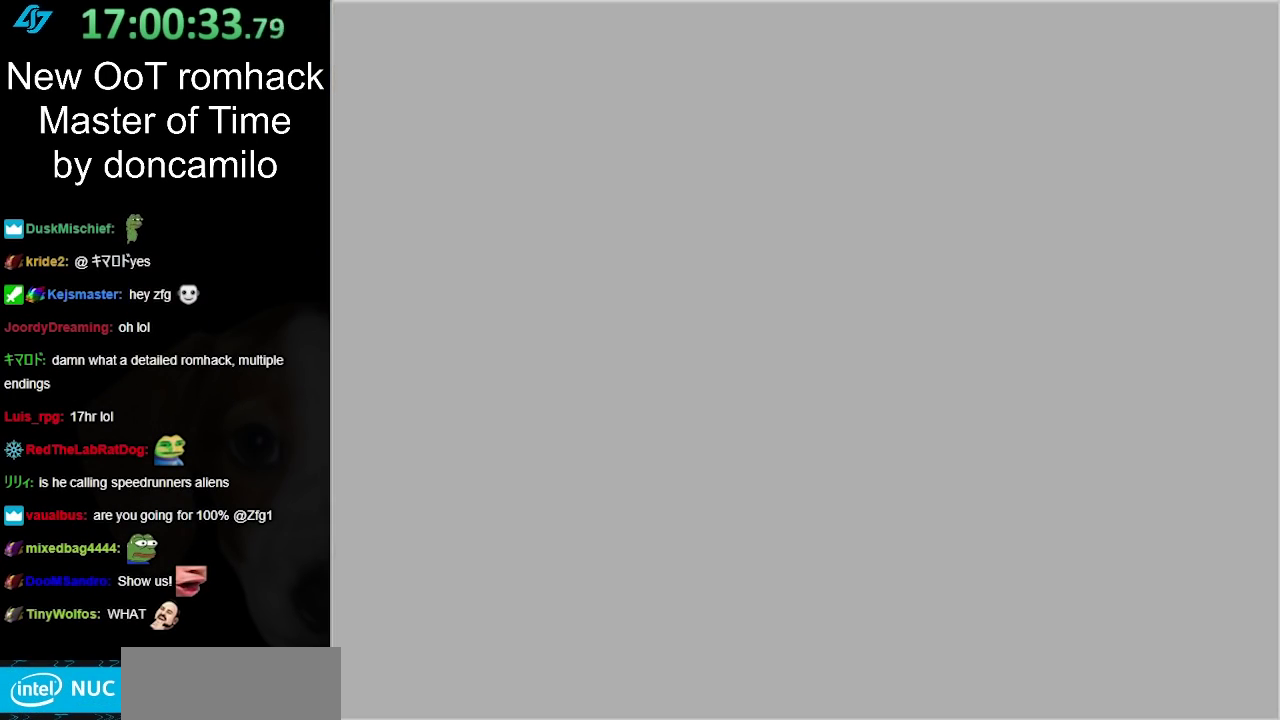
Gameplay with a controller (Nintendo layout); each line is a JSON object with the inputs held at the frame after it. "events" lists button and stick changes between this image and that frame as [ms after this image, input, new state], when the widget could be followed in between. Not read: L2 L3 R3 Z.
{"buttons": [], "left_stick": "up", "right_stick": "center", "events": []}
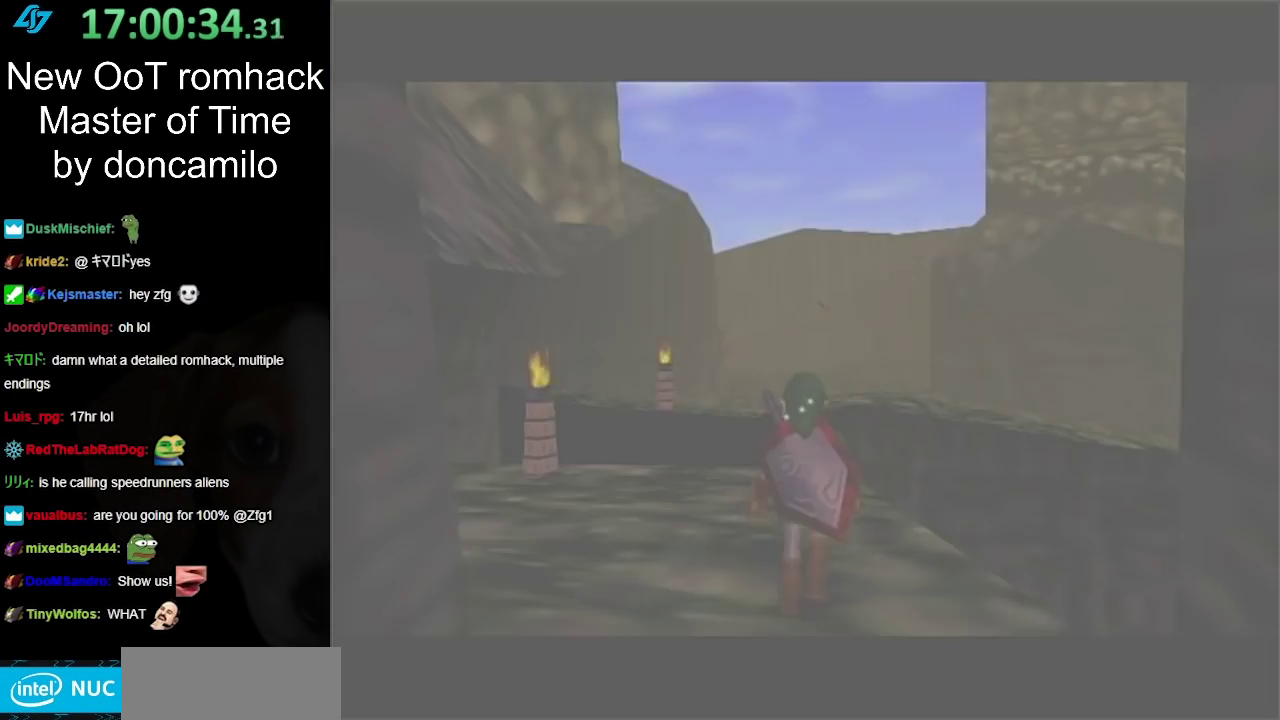
{"buttons": [], "left_stick": "up", "right_stick": "center", "events": []}
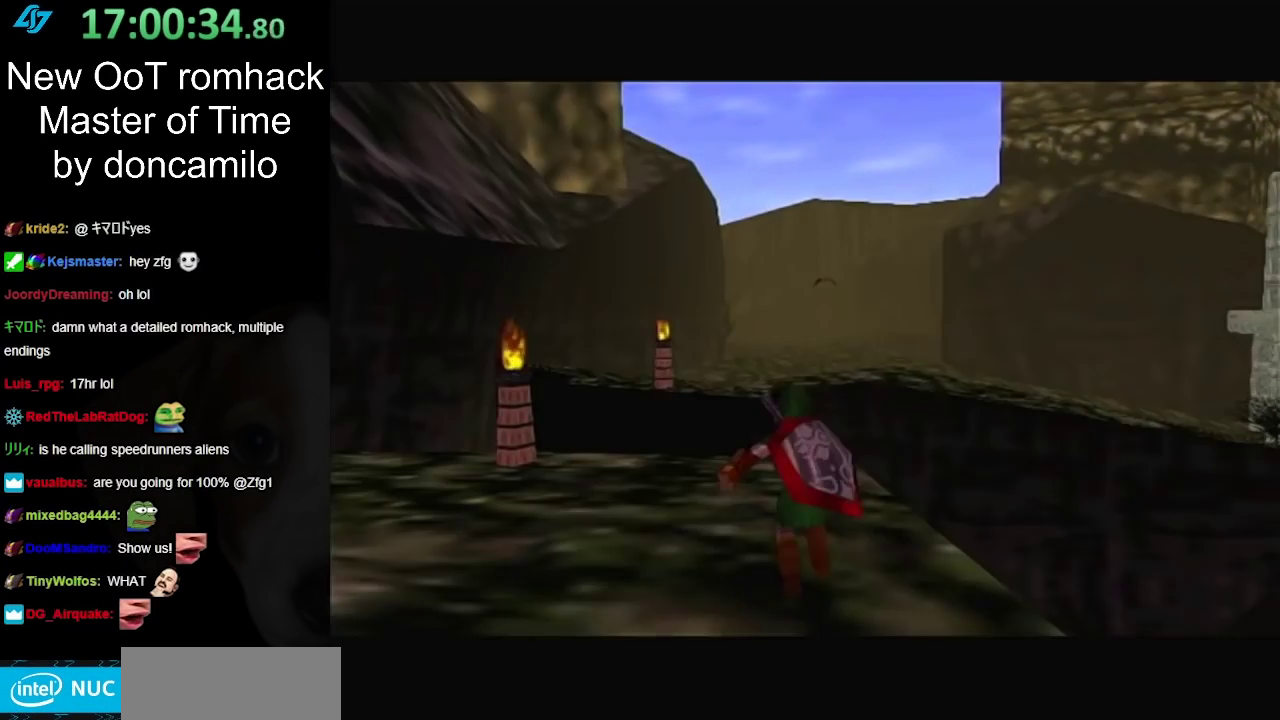
{"buttons": [], "left_stick": "up", "right_stick": "center", "events": [[83, "left_stick", "up-left"], [450, "left_stick", "up"]]}
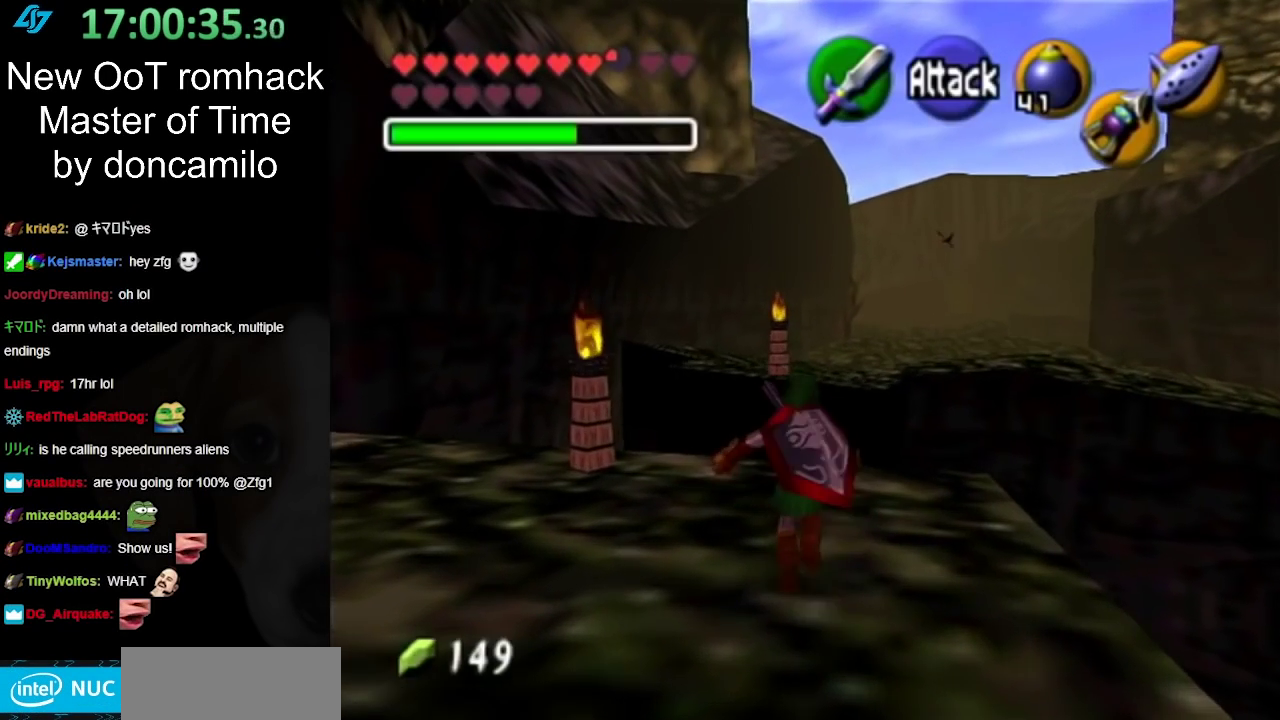
{"buttons": ["L1"], "left_stick": "left", "right_stick": "center", "events": [[200, "L1", "down"], [233, "left_stick", "center"], [450, "left_stick", "left"]]}
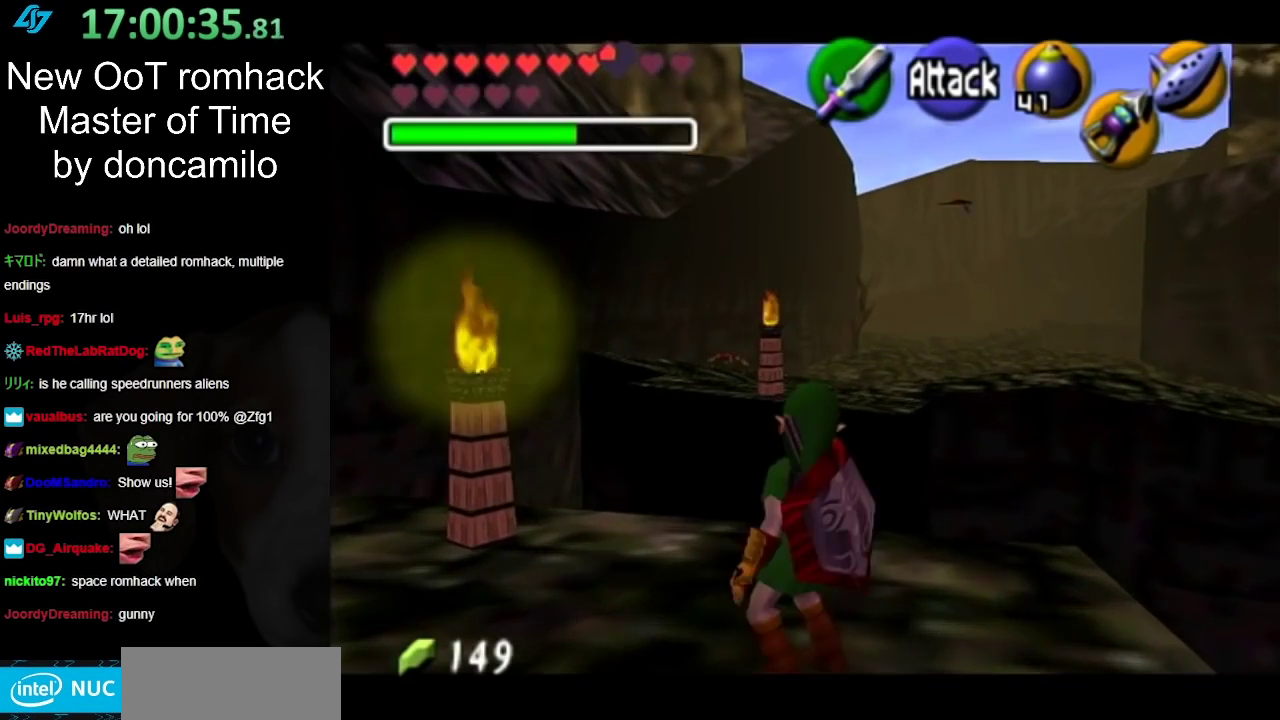
{"buttons": ["L1"], "left_stick": "up-left", "right_stick": "center", "events": [[50, "left_stick", "right"], [117, "left_stick", "left"], [267, "left_stick", "up-left"]]}
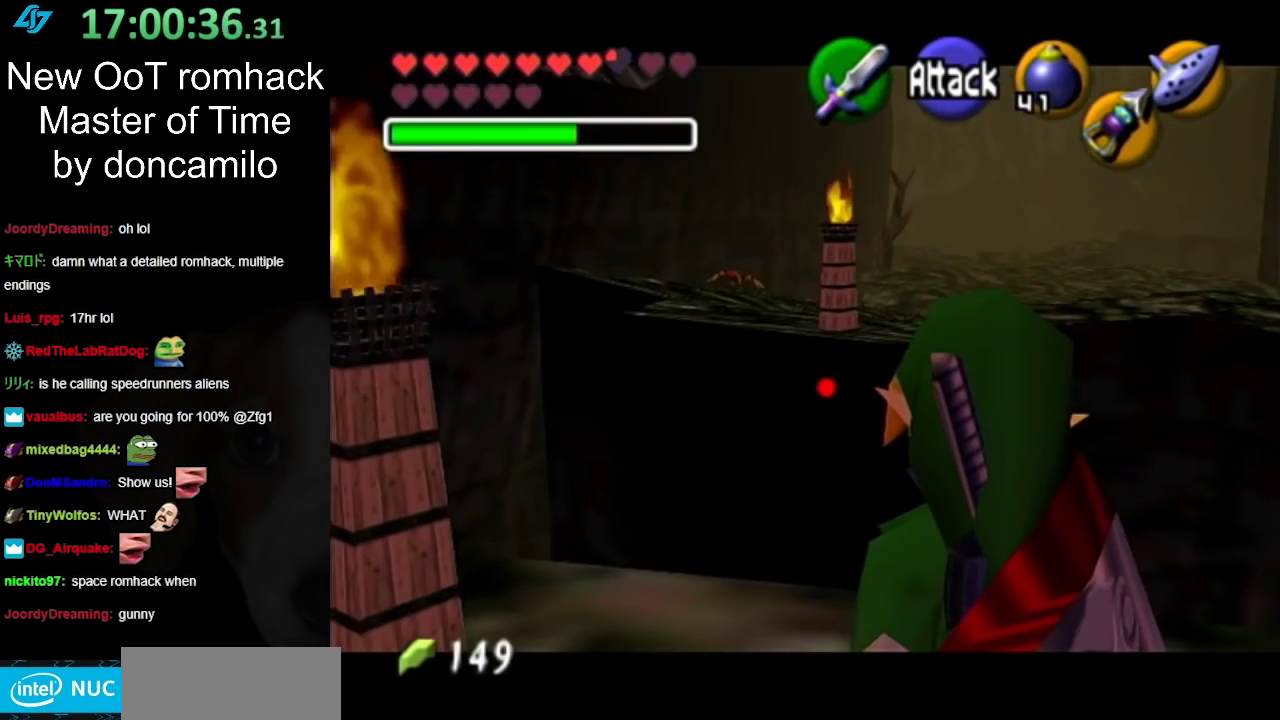
{"buttons": ["L1"], "left_stick": "right", "right_stick": "center", "events": [[117, "left_stick", "center"], [167, "left_stick", "down-left"], [300, "left_stick", "center"], [483, "left_stick", "right"]]}
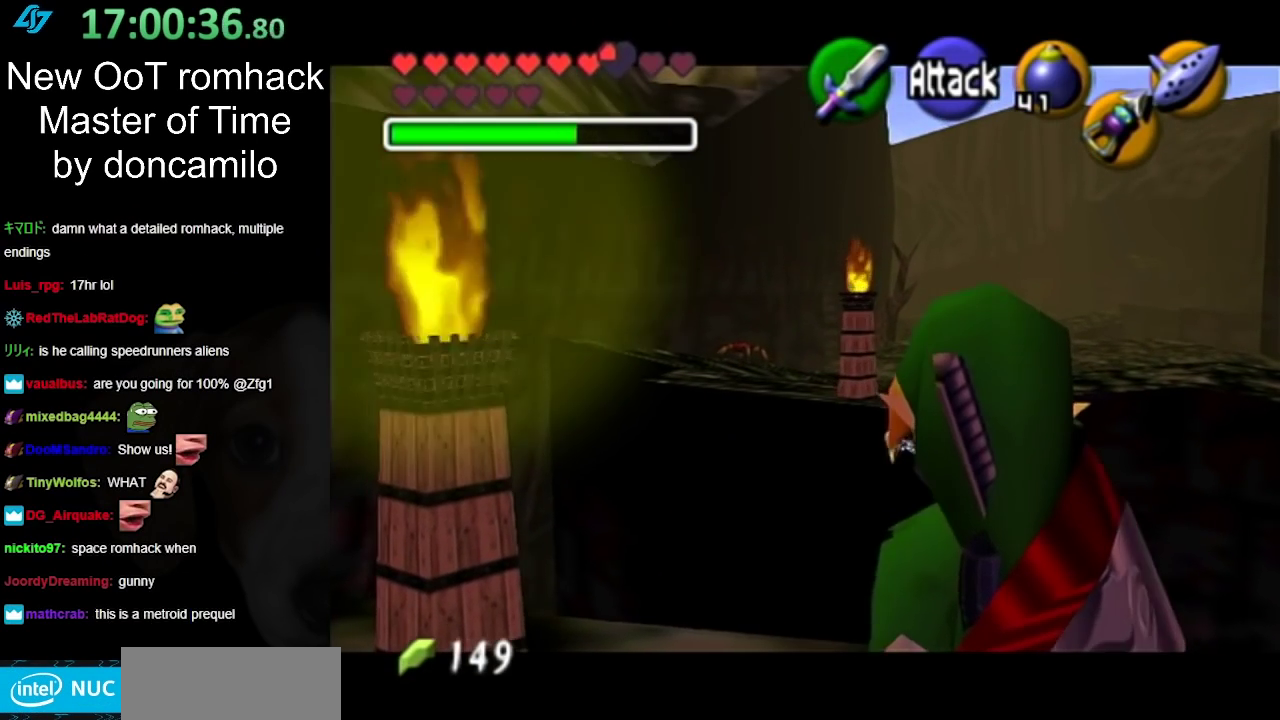
{"buttons": ["L1"], "left_stick": "right", "right_stick": "center"}
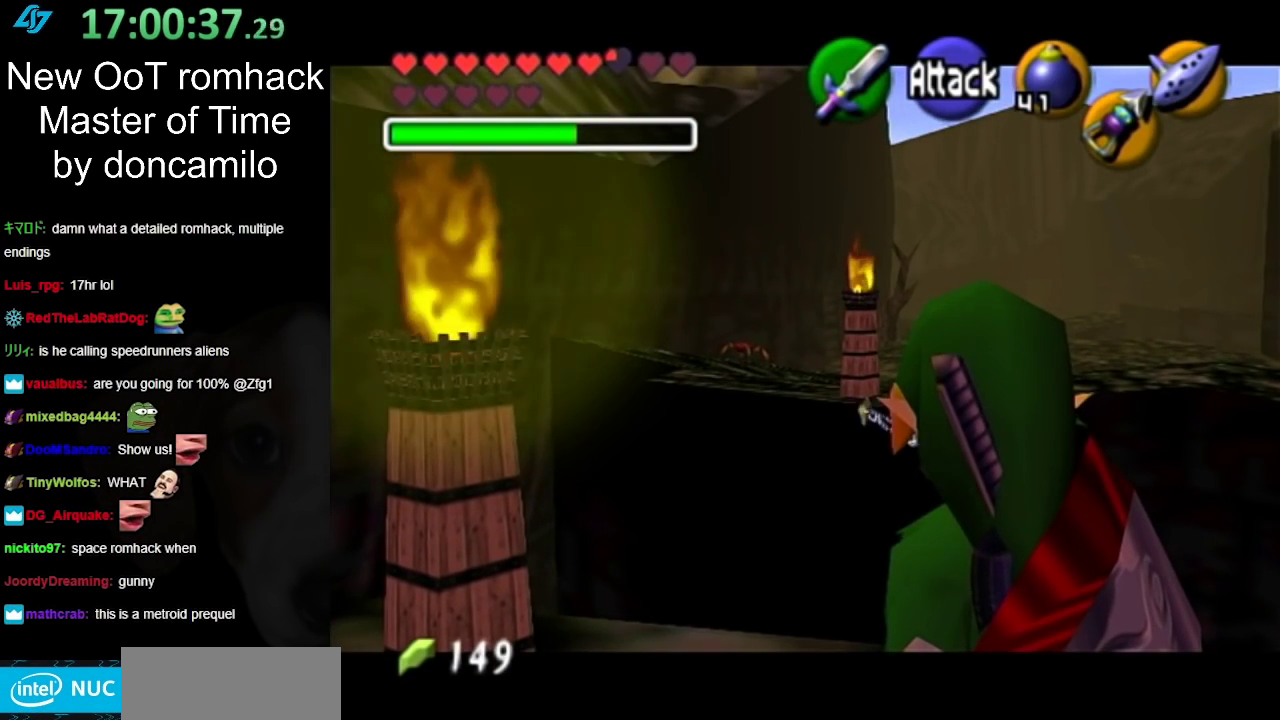
{"buttons": ["L1"], "left_stick": "right", "right_stick": "center"}
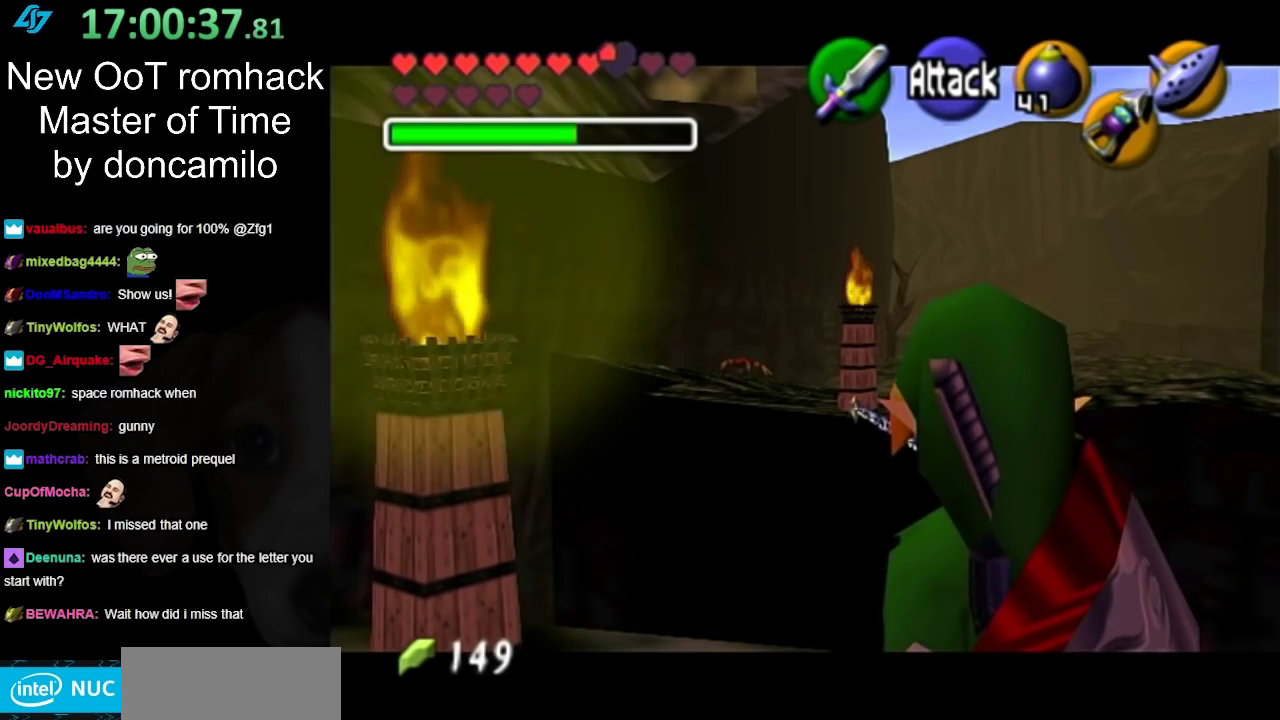
{"buttons": ["L1"], "left_stick": "right", "right_stick": "center", "events": []}
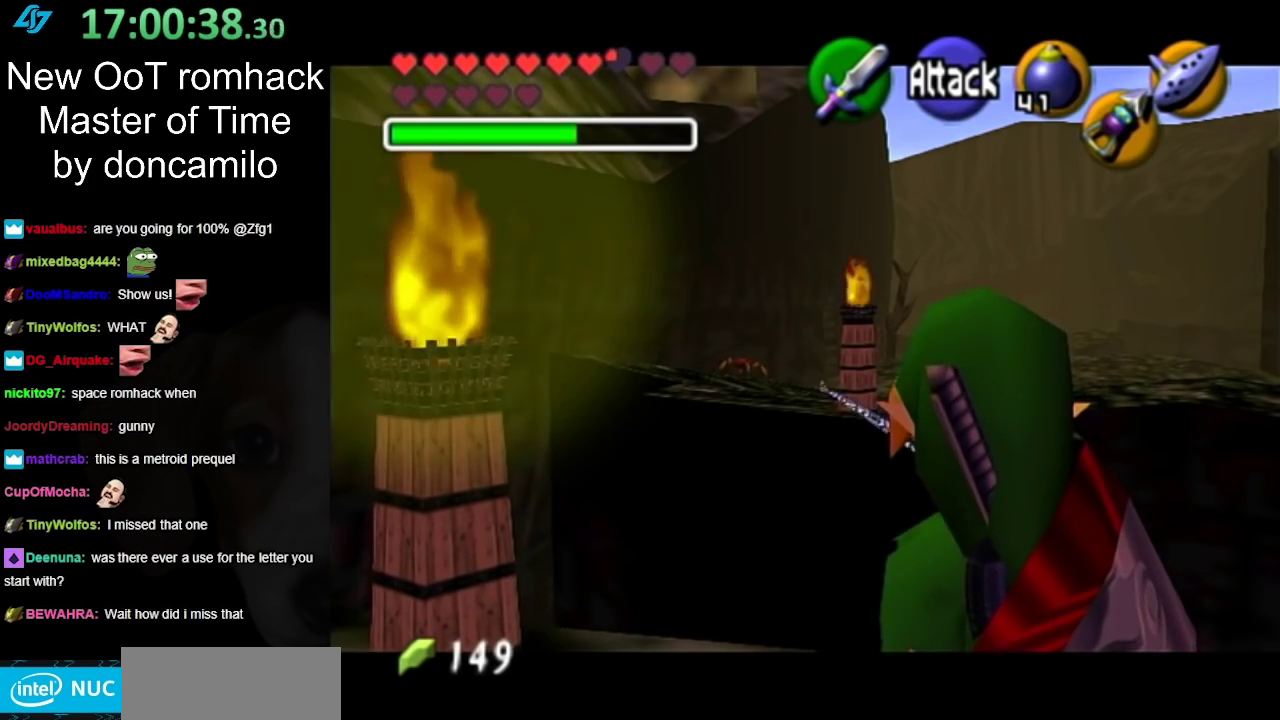
{"buttons": ["L1"], "left_stick": "right", "right_stick": "center", "events": []}
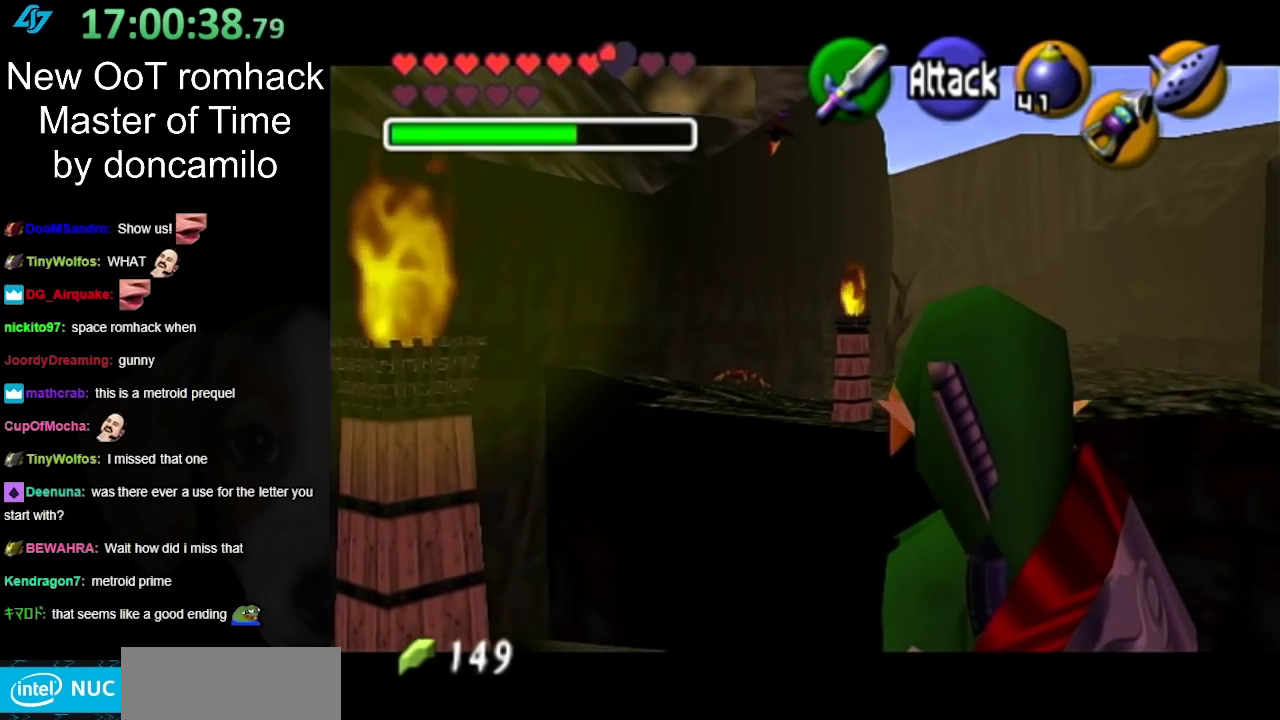
{"buttons": ["L1"], "left_stick": "center", "right_stick": "center", "events": [[333, "left_stick", "center"]]}
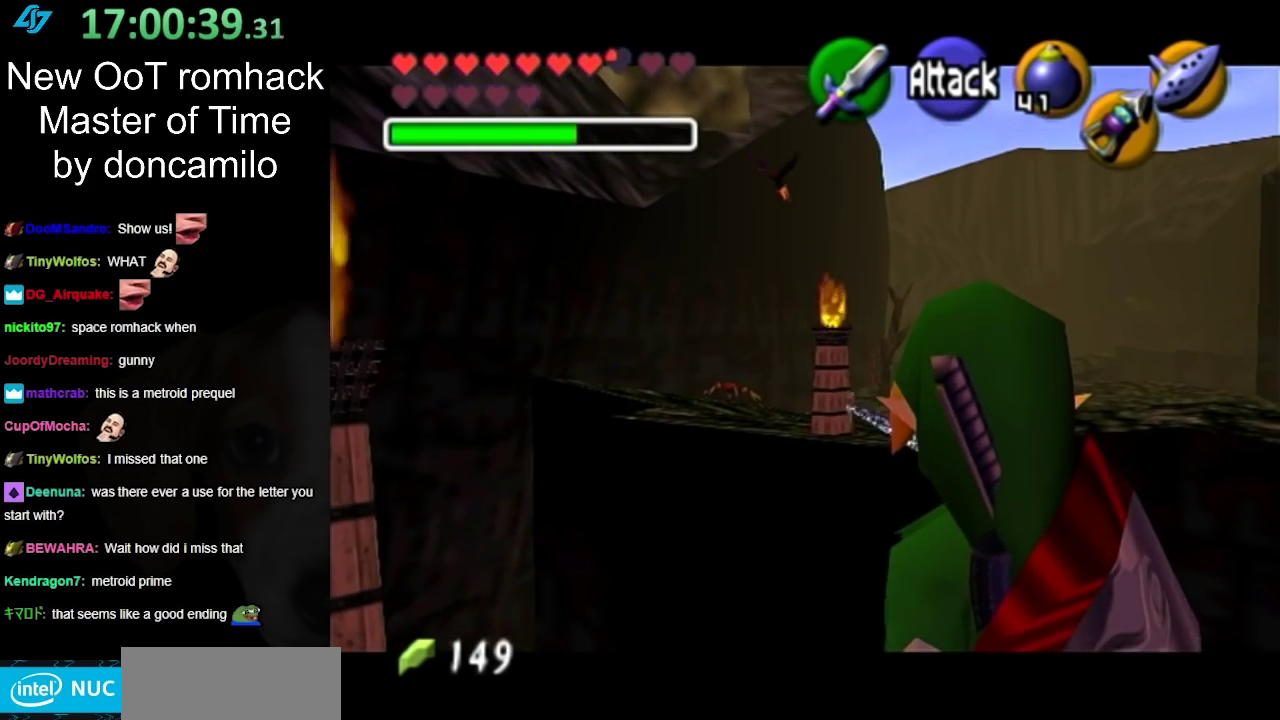
{"buttons": [], "left_stick": "up", "right_stick": "center", "events": [[83, "L1", "up"], [483, "left_stick", "up"]]}
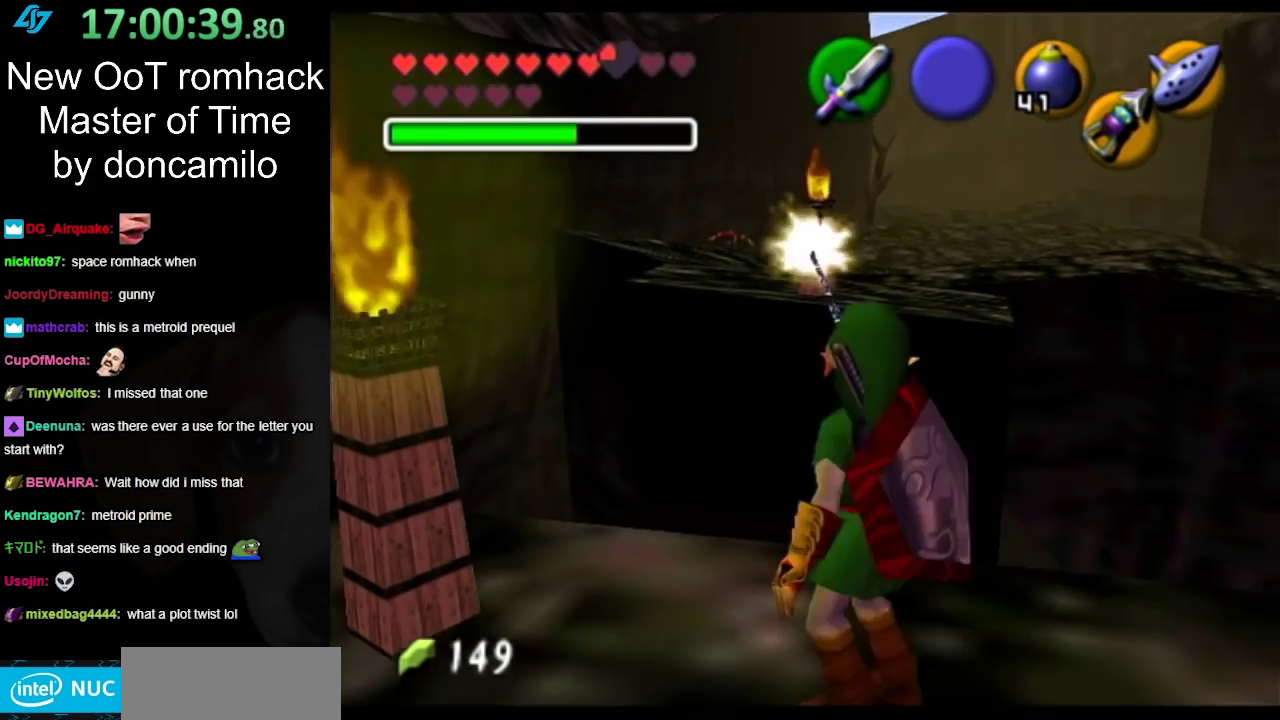
{"buttons": [], "left_stick": "up", "right_stick": "center", "events": []}
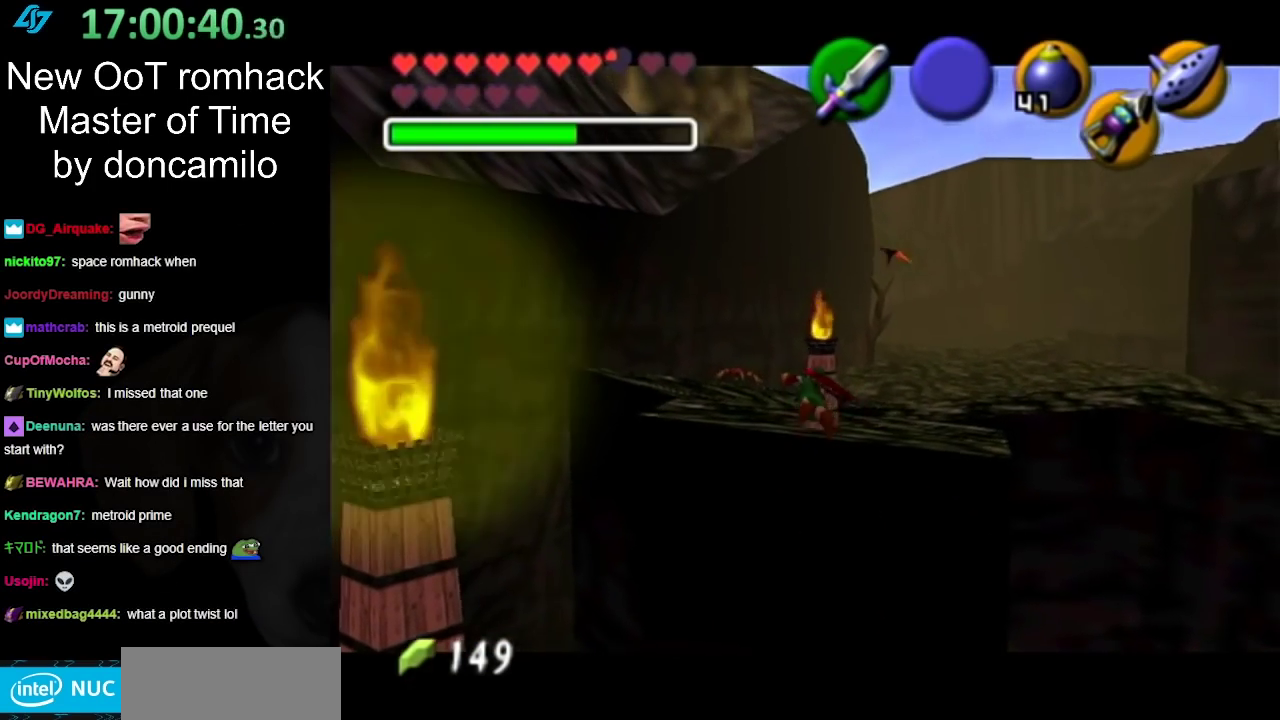
{"buttons": [], "left_stick": "up-right", "right_stick": "center", "events": [[83, "left_stick", "up-right"]]}
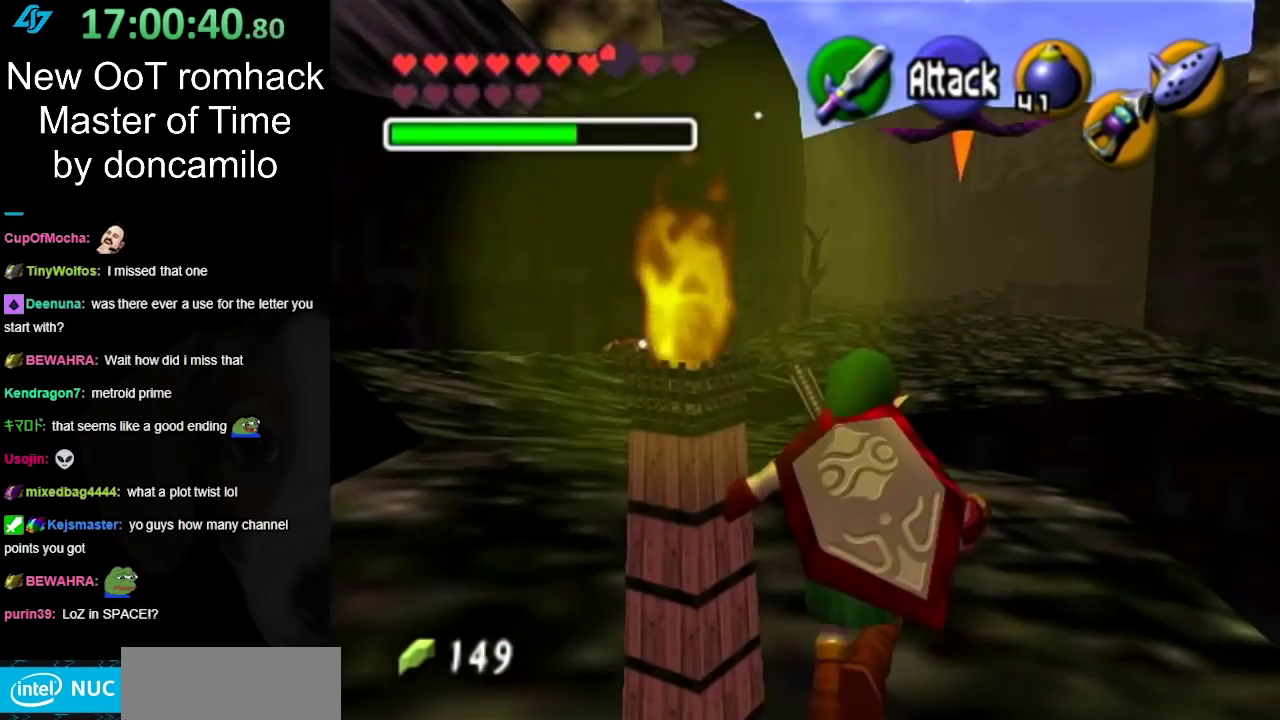
{"buttons": ["A"], "left_stick": "up", "right_stick": "center", "events": [[17, "left_stick", "up"], [233, "A", "down"], [350, "A", "up"], [417, "A", "down"]]}
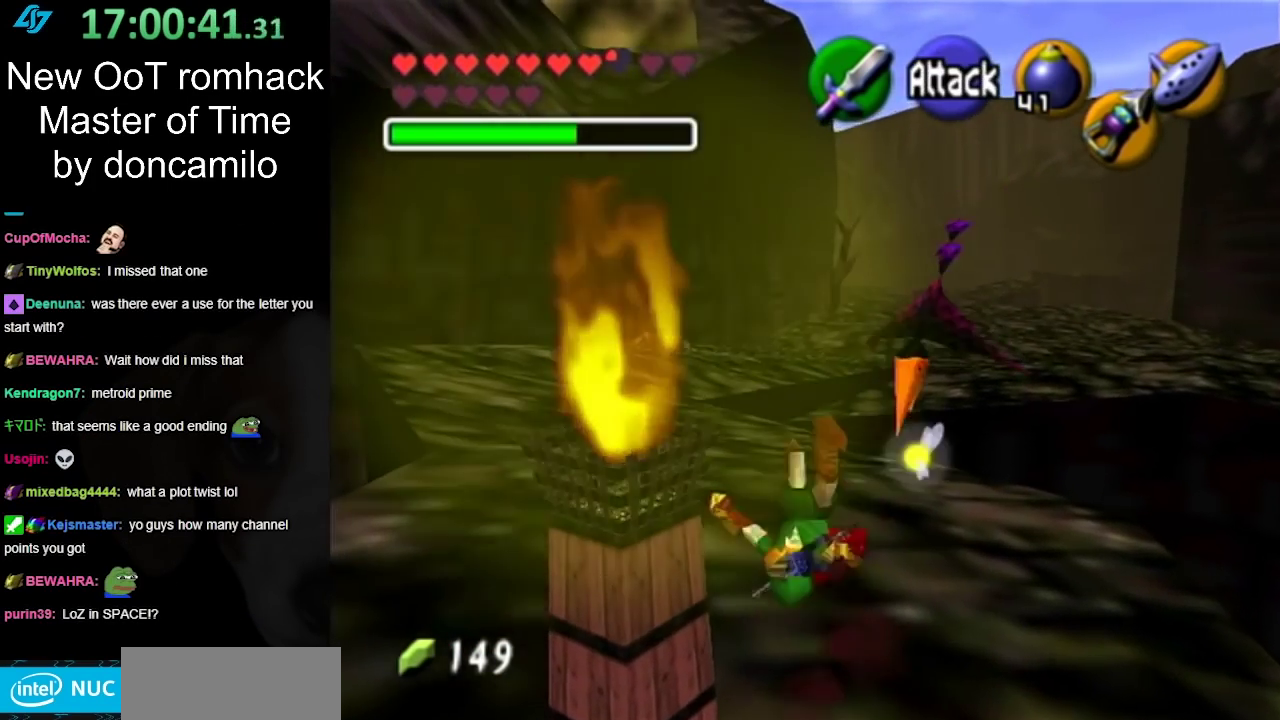
{"buttons": ["A"], "left_stick": "up", "right_stick": "center", "events": [[50, "A", "up"], [483, "A", "down"]]}
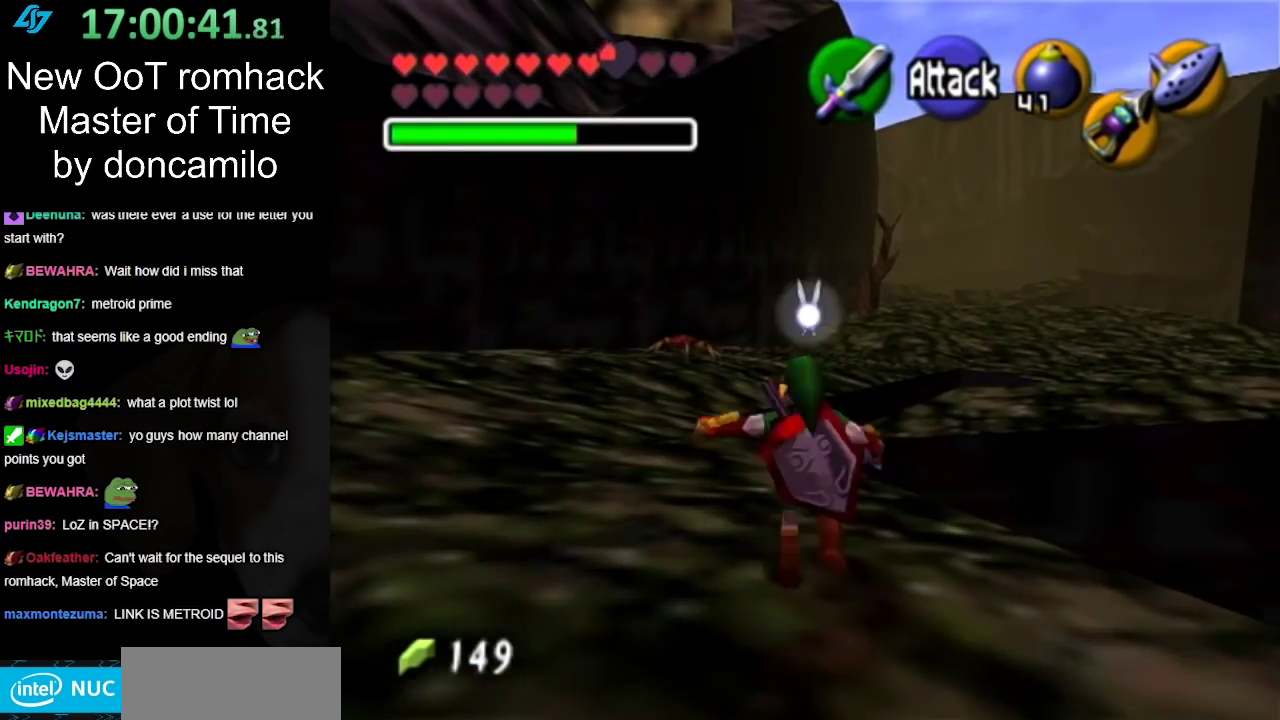
{"buttons": [], "left_stick": "up", "right_stick": "center", "events": [[167, "A", "up"]]}
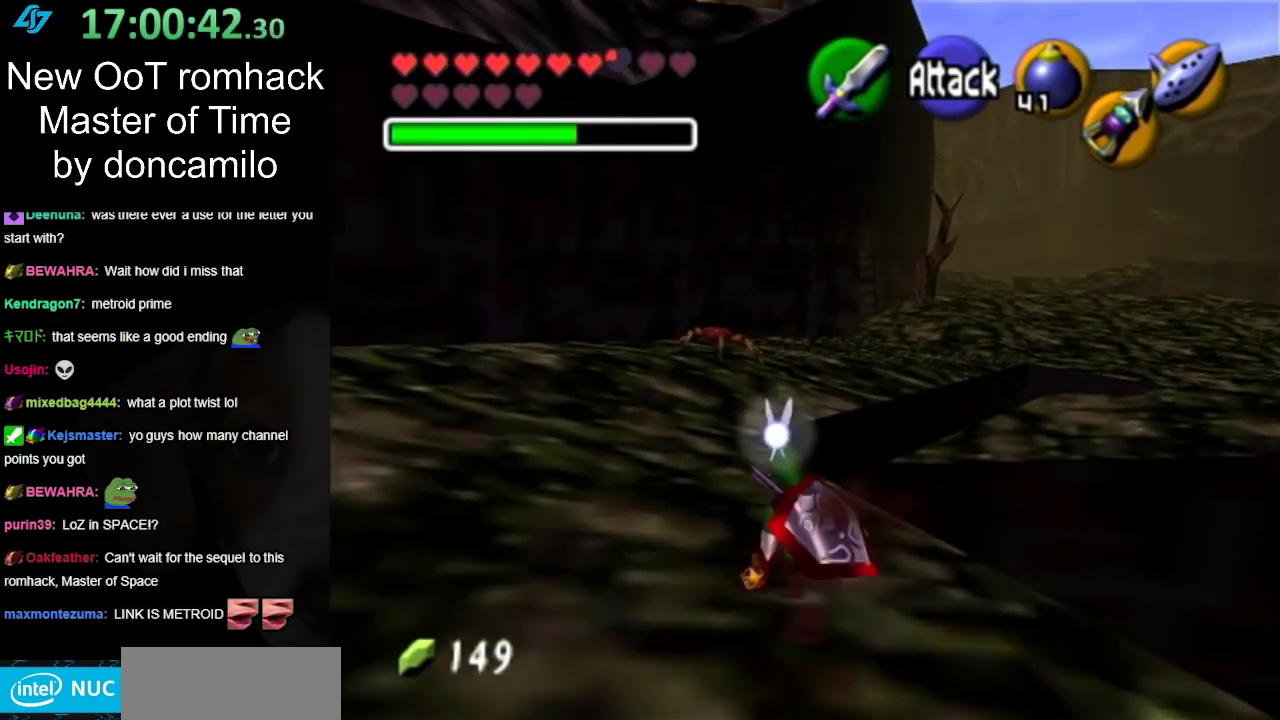
{"buttons": ["A"], "left_stick": "up-right", "right_stick": "center", "events": [[300, "left_stick", "up-right"], [450, "A", "down"]]}
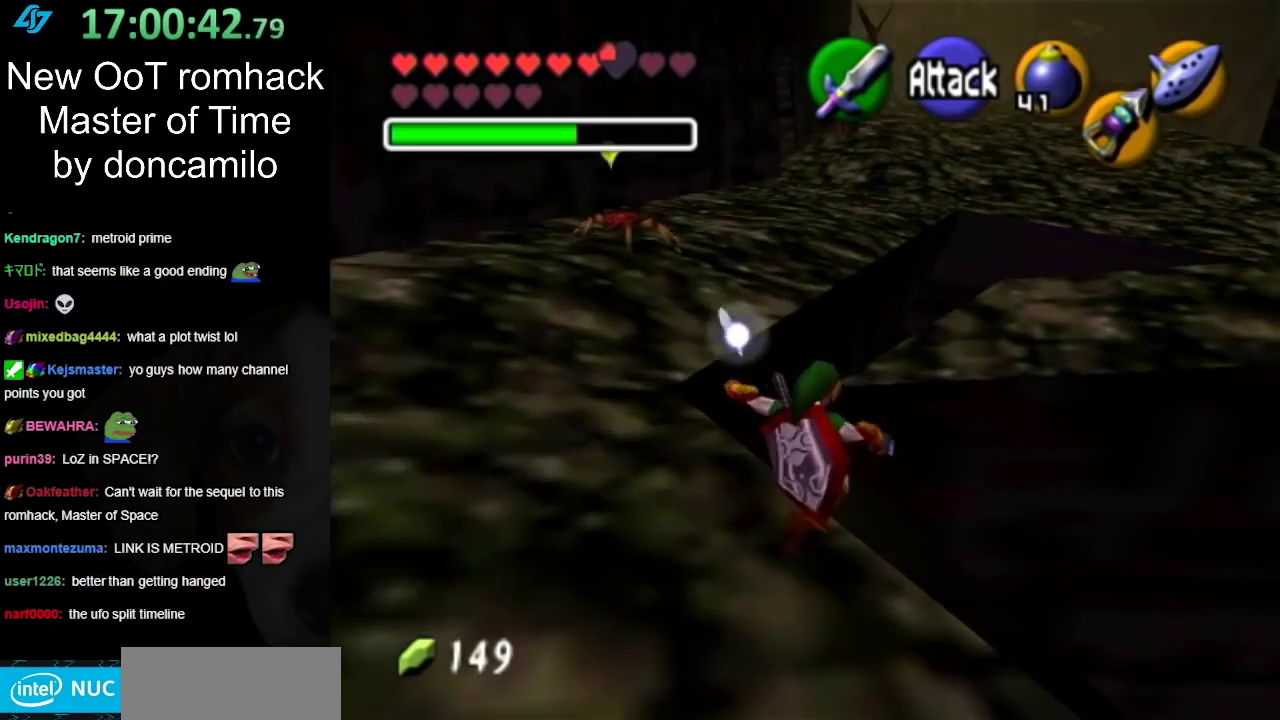
{"buttons": ["A"], "left_stick": "up", "right_stick": "center", "events": [[267, "left_stick", "up"]]}
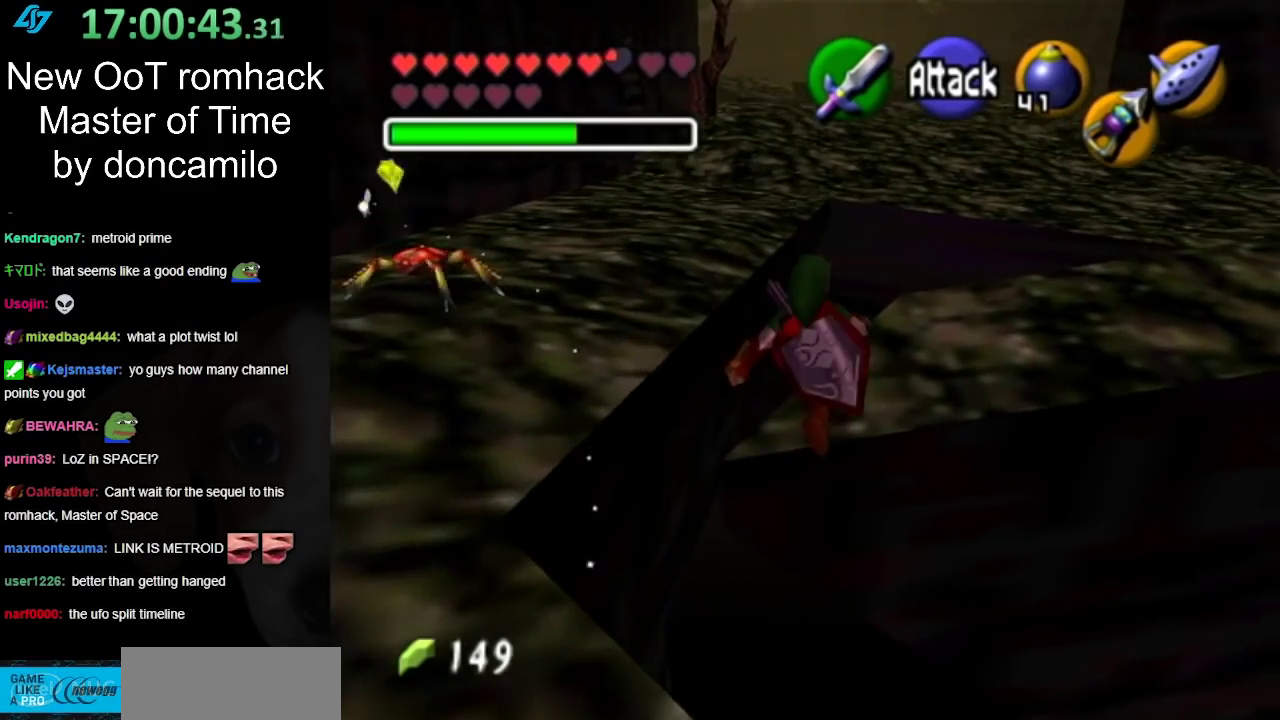
{"buttons": [], "left_stick": "up-right", "right_stick": "center", "events": [[200, "B", "down"], [233, "left_stick", "up-right"], [483, "A", "up"], [483, "B", "up"]]}
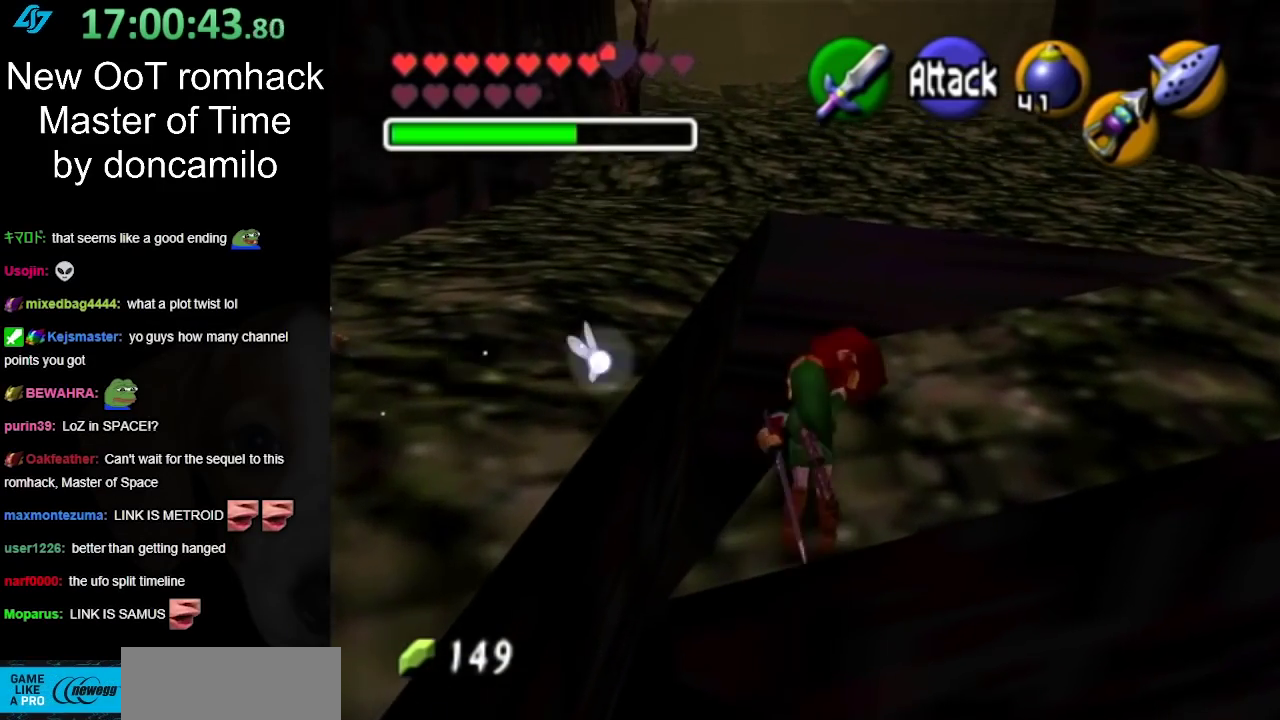
{"buttons": [], "left_stick": "up", "right_stick": "center", "events": [[167, "left_stick", "up"]]}
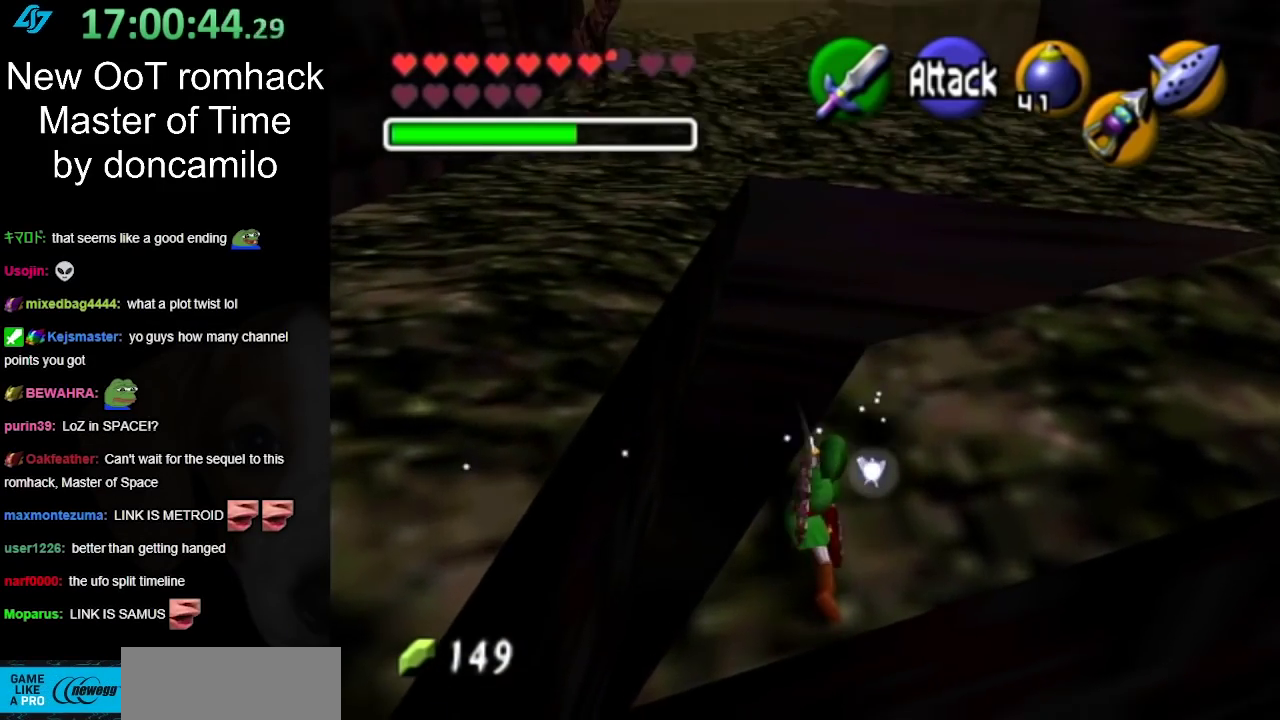
{"buttons": ["A"], "left_stick": "up-right", "right_stick": "center", "events": [[50, "left_stick", "up-right"], [450, "A", "down"]]}
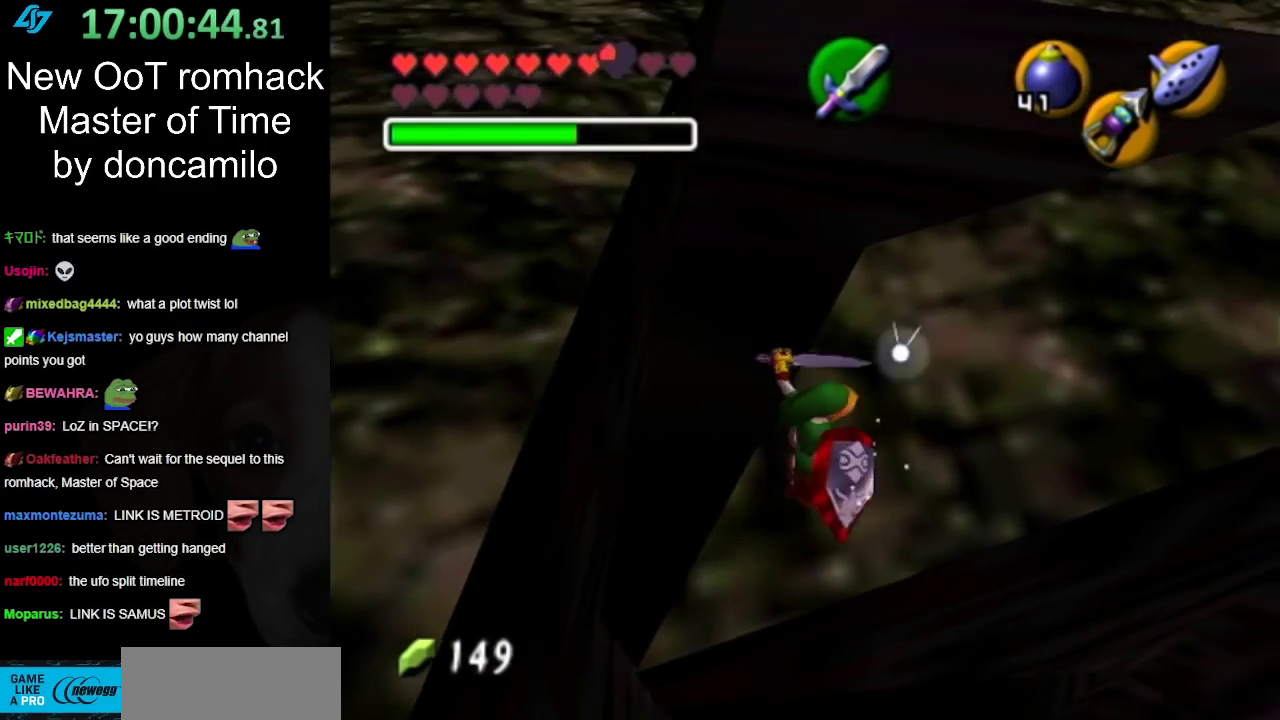
{"buttons": [], "left_stick": "up", "right_stick": "center", "events": [[83, "L1", "down"], [117, "A", "up"], [333, "L1", "up"], [333, "left_stick", "up"]]}
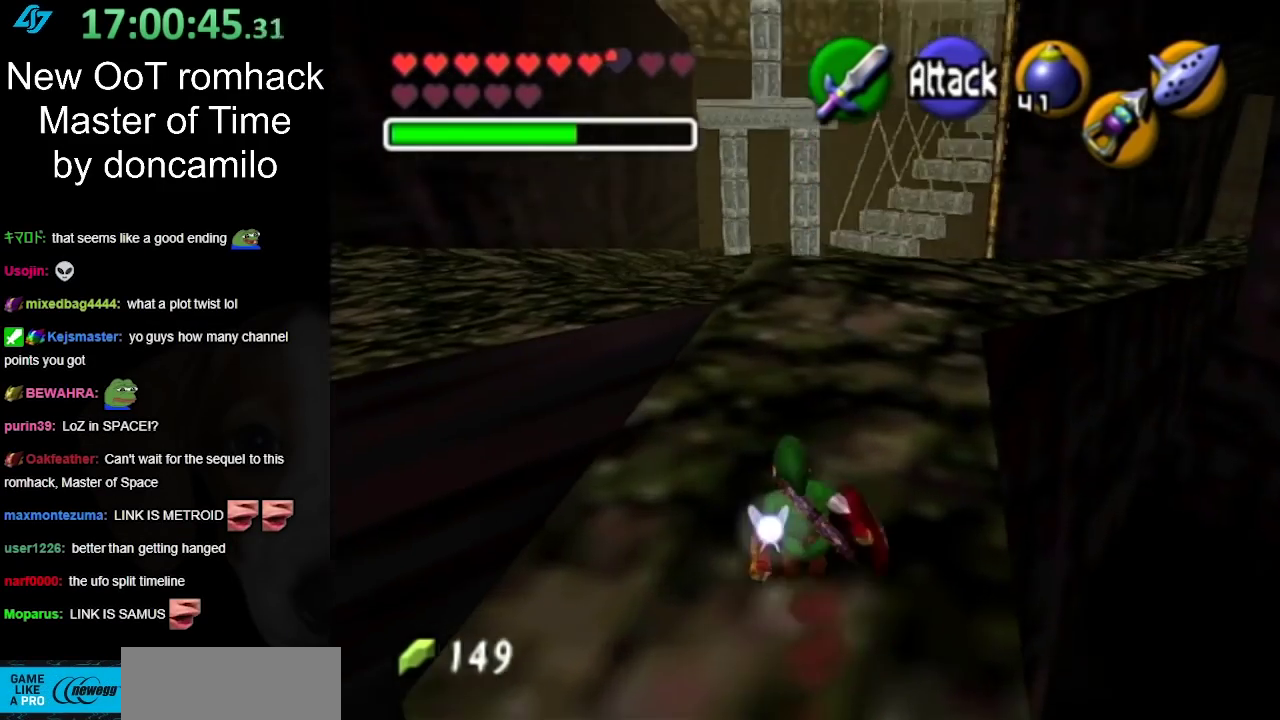
{"buttons": ["A"], "left_stick": "up", "right_stick": "center", "events": [[333, "A", "down"]]}
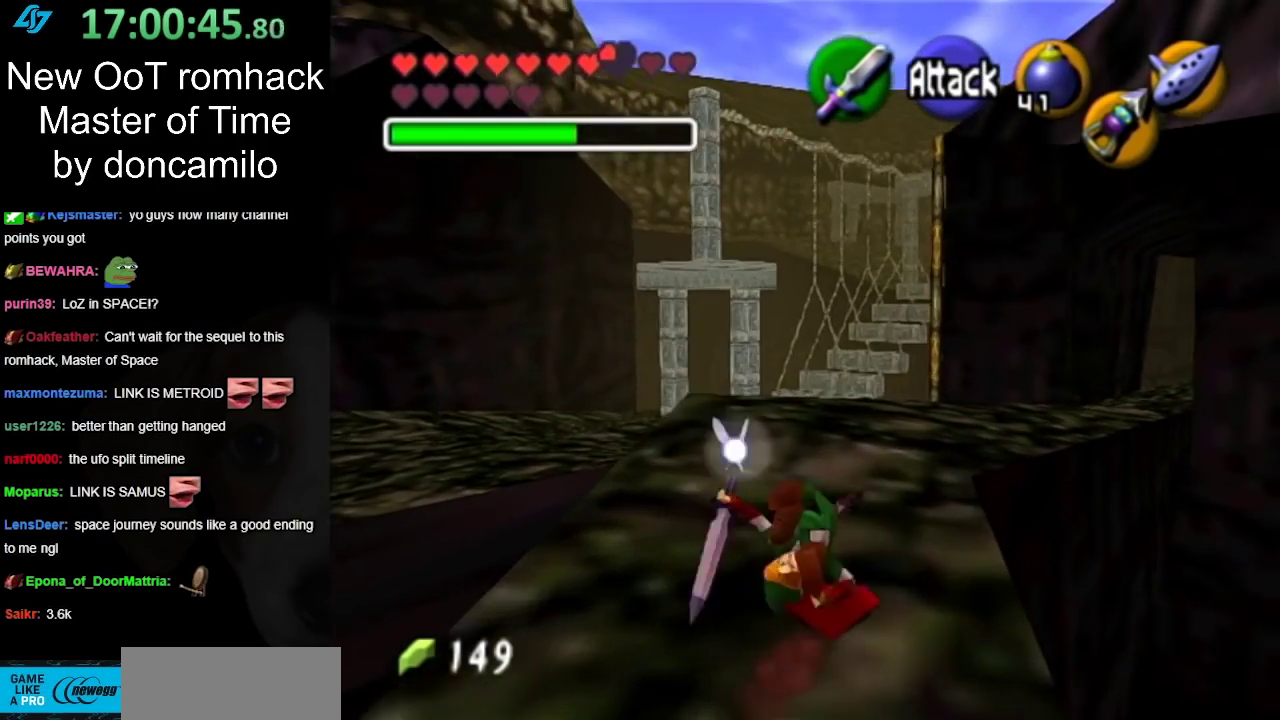
{"buttons": [], "left_stick": "up", "right_stick": "center", "events": [[50, "A", "up"]]}
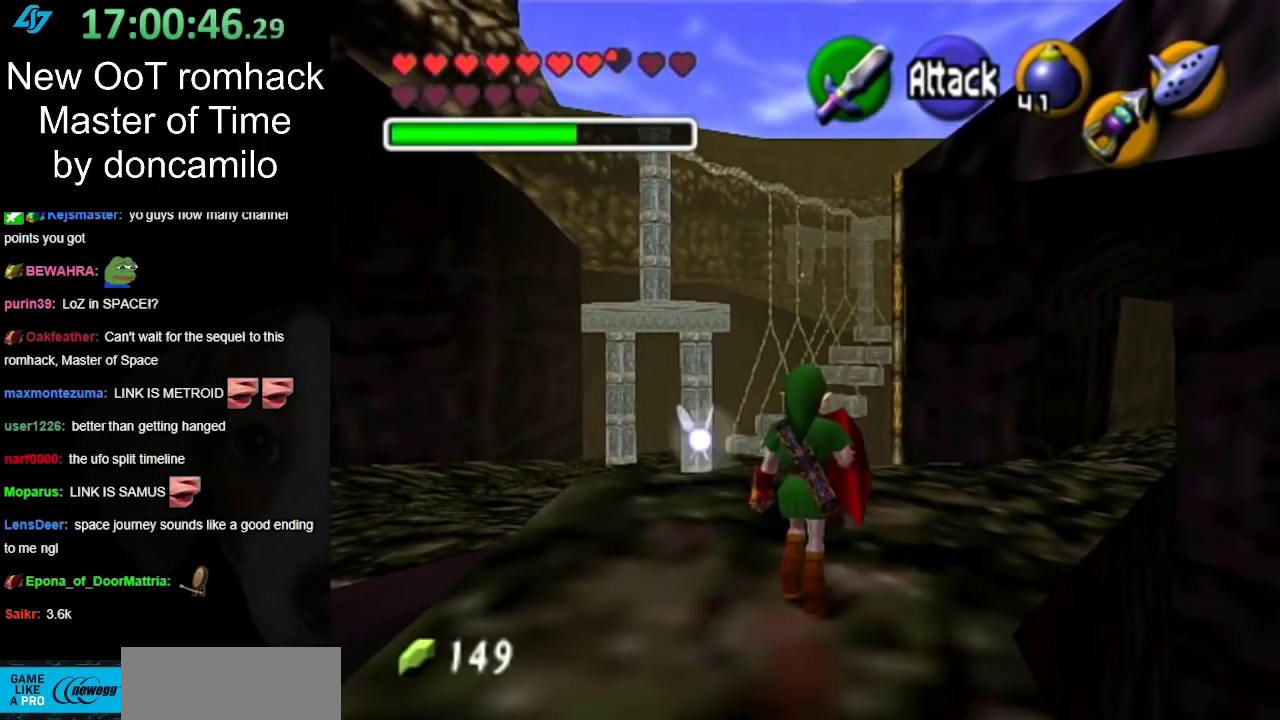
{"buttons": [], "left_stick": "up-right", "right_stick": "center", "events": [[150, "left_stick", "up-right"]]}
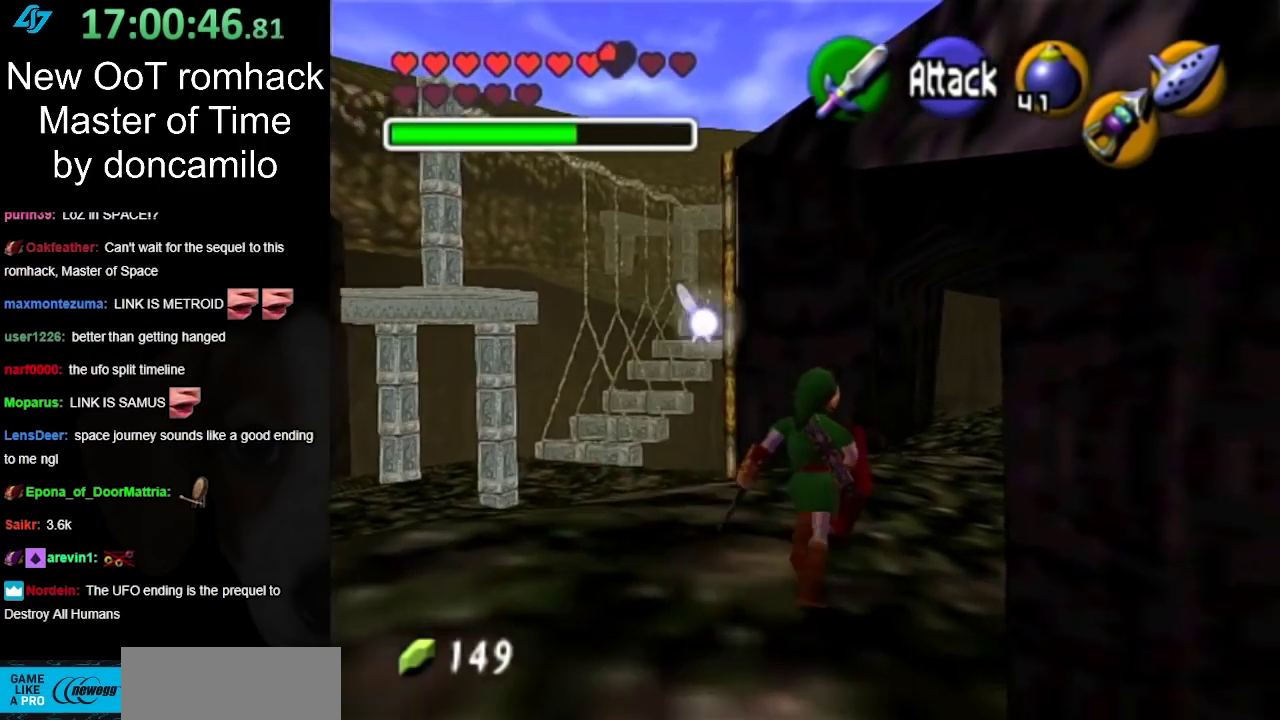
{"buttons": ["A"], "left_stick": "up-right", "right_stick": "center", "events": [[167, "A", "down"], [367, "A", "up"], [417, "A", "down"]]}